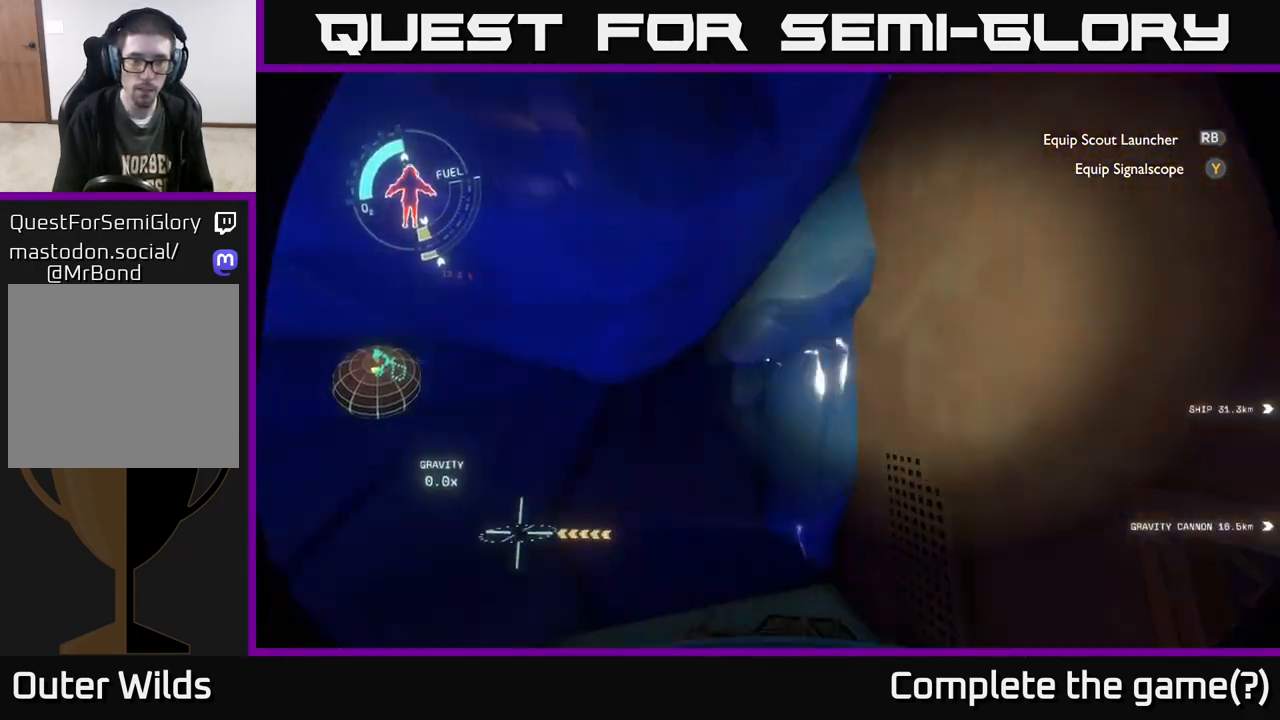
Gameplay with a controller (Xbox layout); each line is a JSON object with the inputs held at the frame after it. "events" lists button and stick changes between this image and that frame as [ms after this image, input, new state], when the widget could be followed in between.
{"buttons": [], "left_stick": "center", "right_stick": "left", "events": [[117, "right_stick", "down-left"], [367, "left_stick", "center"], [400, "right_stick", "left"]]}
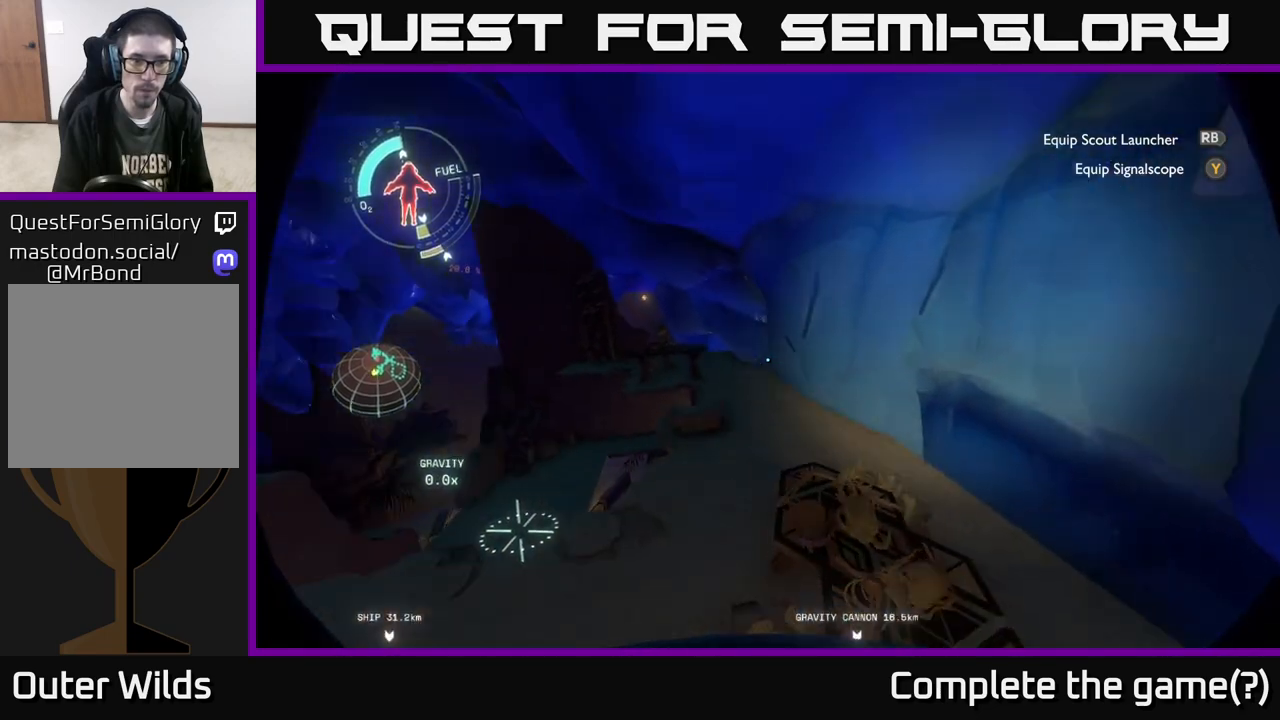
{"buttons": [], "left_stick": "up-left", "right_stick": "center", "events": [[167, "right_stick", "center"], [283, "left_stick", "up"], [500, "left_stick", "up-left"]]}
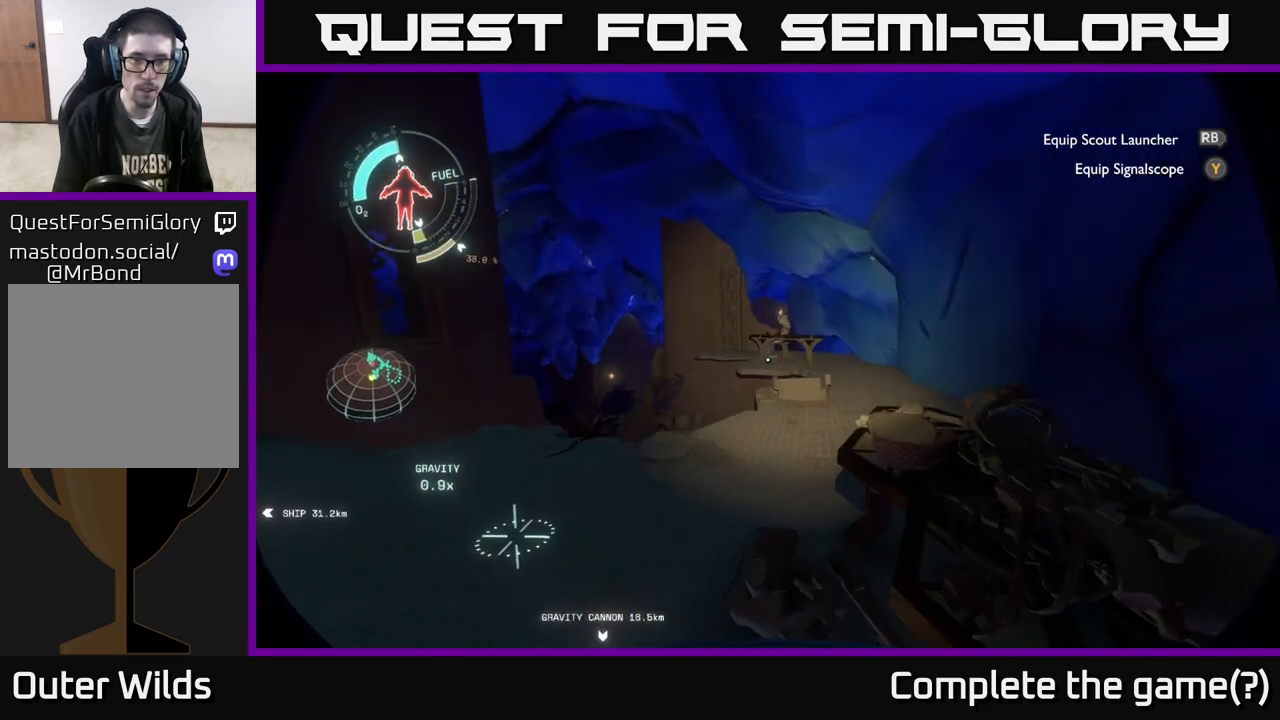
{"buttons": [], "left_stick": "up-right", "right_stick": "left", "events": [[250, "left_stick", "up"], [400, "right_stick", "left"], [500, "left_stick", "up-right"]]}
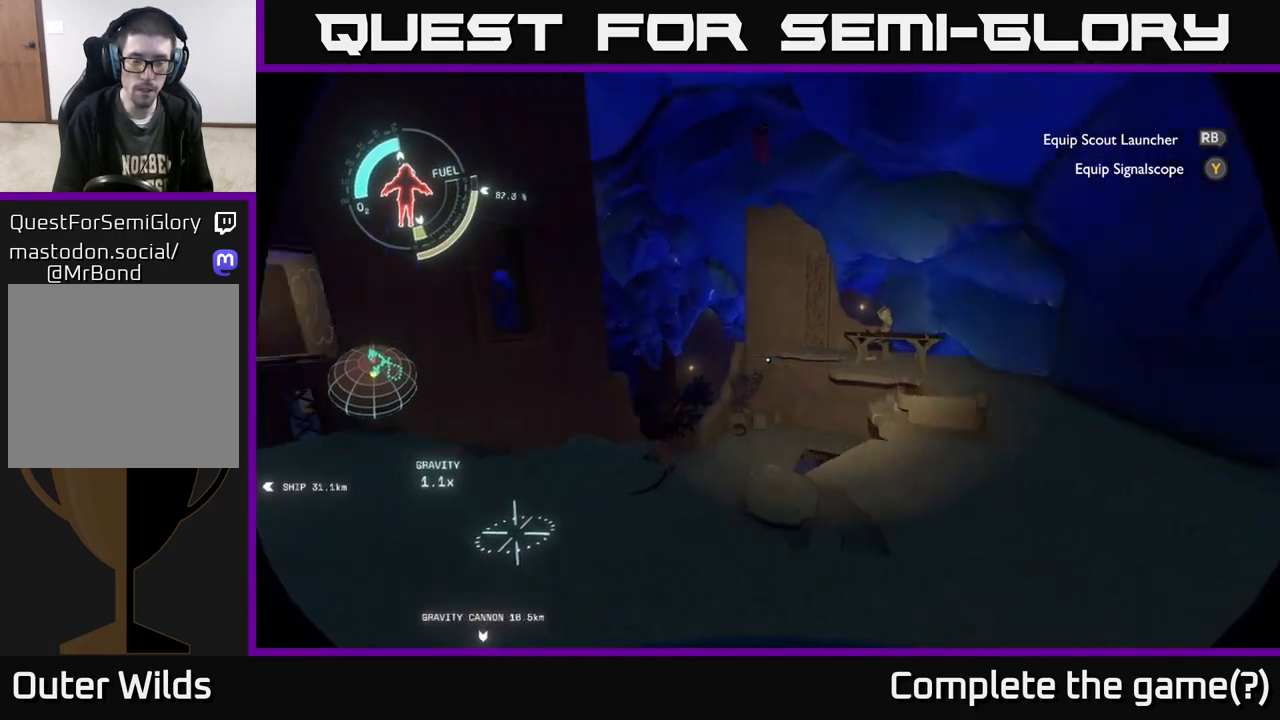
{"buttons": [], "left_stick": "up", "right_stick": "center", "events": [[267, "left_stick", "center"], [367, "right_stick", "center"], [483, "left_stick", "up"]]}
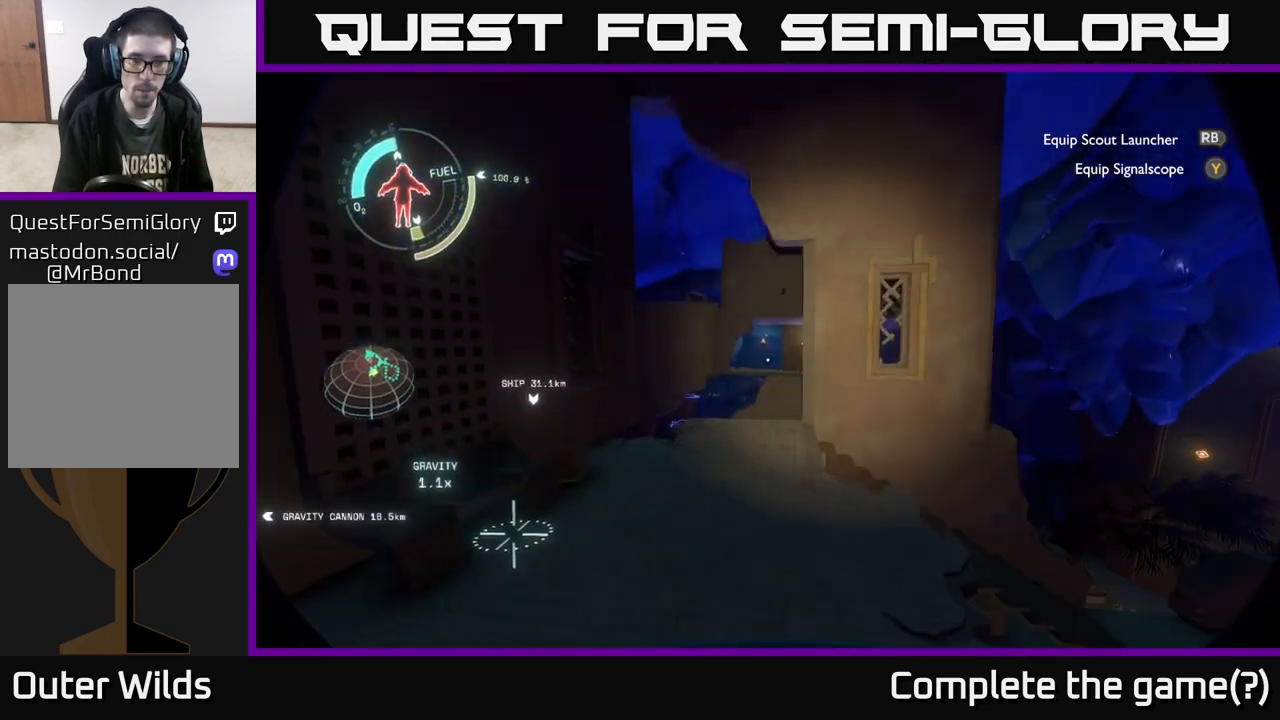
{"buttons": [], "left_stick": "up", "right_stick": "center", "events": []}
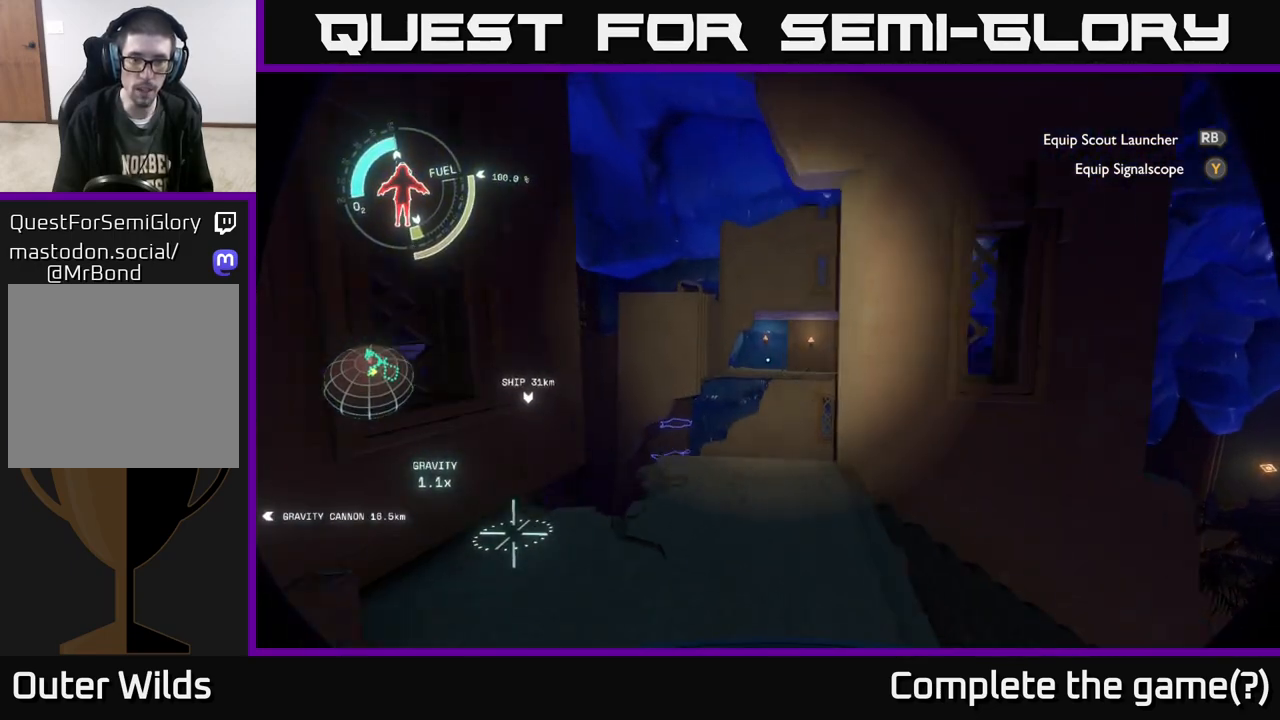
{"buttons": [], "left_stick": "up-right", "right_stick": "center", "events": [[67, "right_stick", "left"], [167, "left_stick", "up-right"], [317, "right_stick", "center"]]}
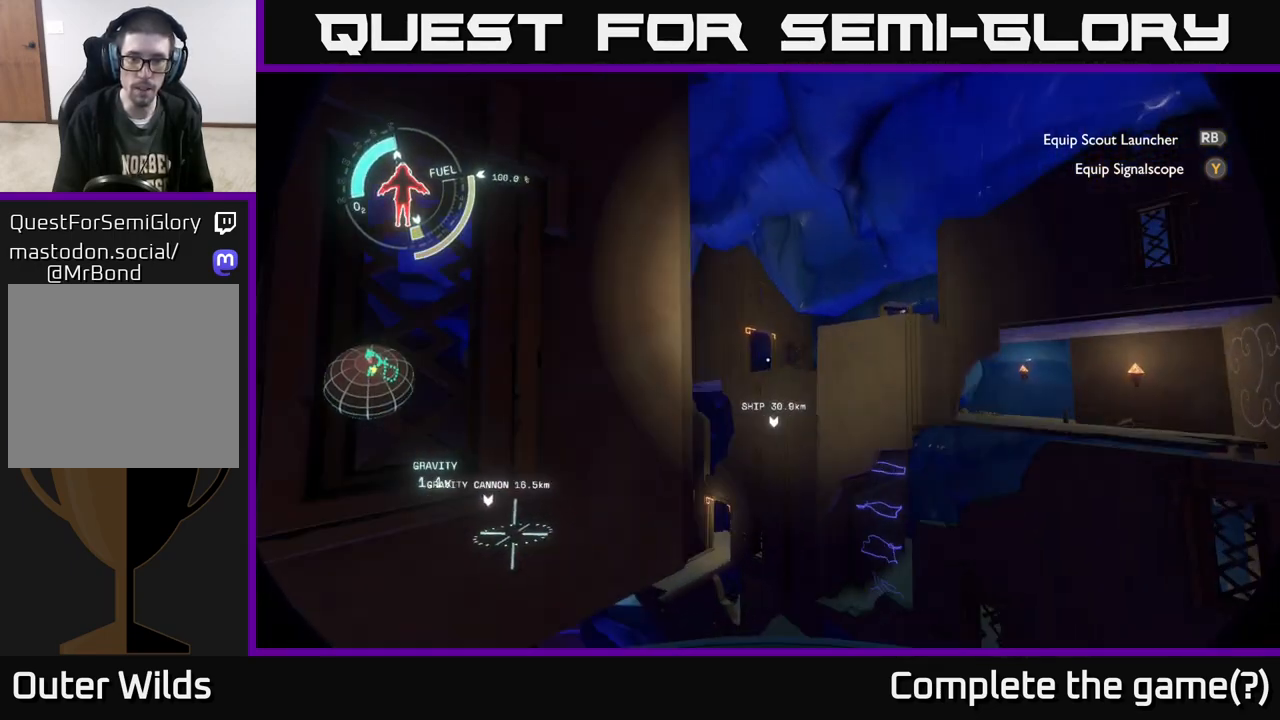
{"buttons": [], "left_stick": "center", "right_stick": "center", "events": [[67, "left_stick", "center"]]}
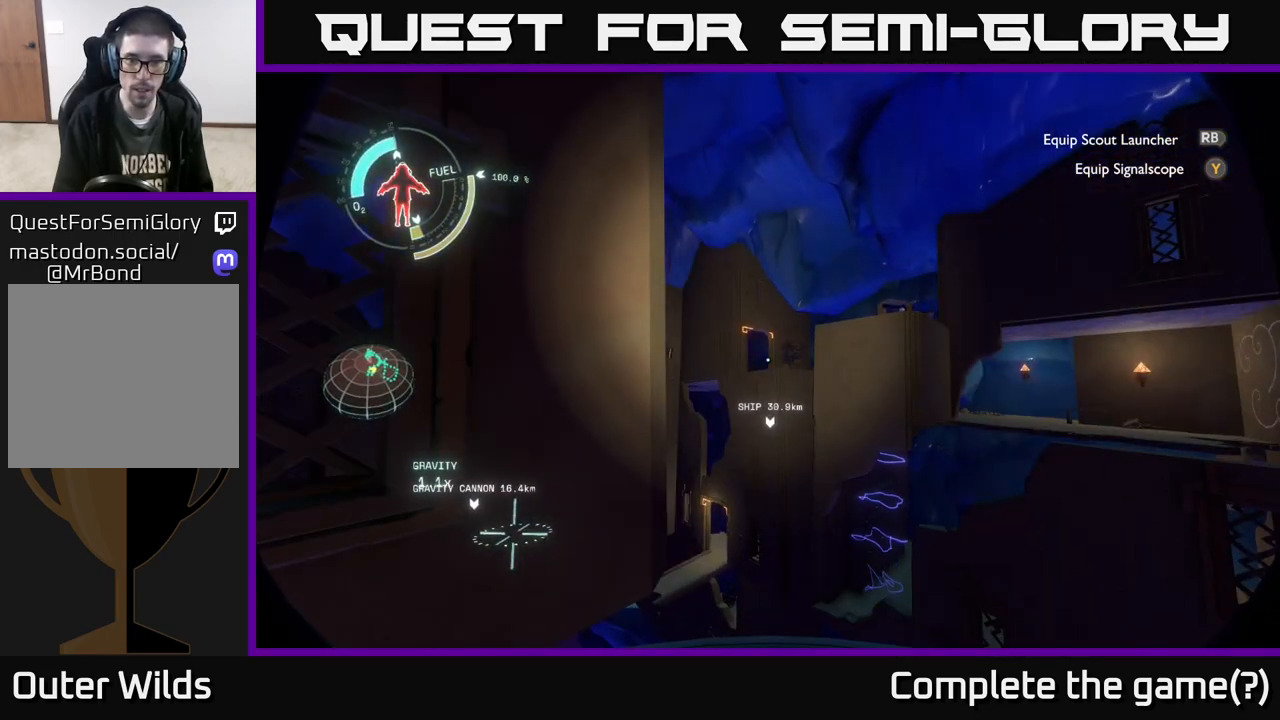
{"buttons": ["A"], "left_stick": "up", "right_stick": "center", "events": [[250, "left_stick", "up"], [450, "A", "down"]]}
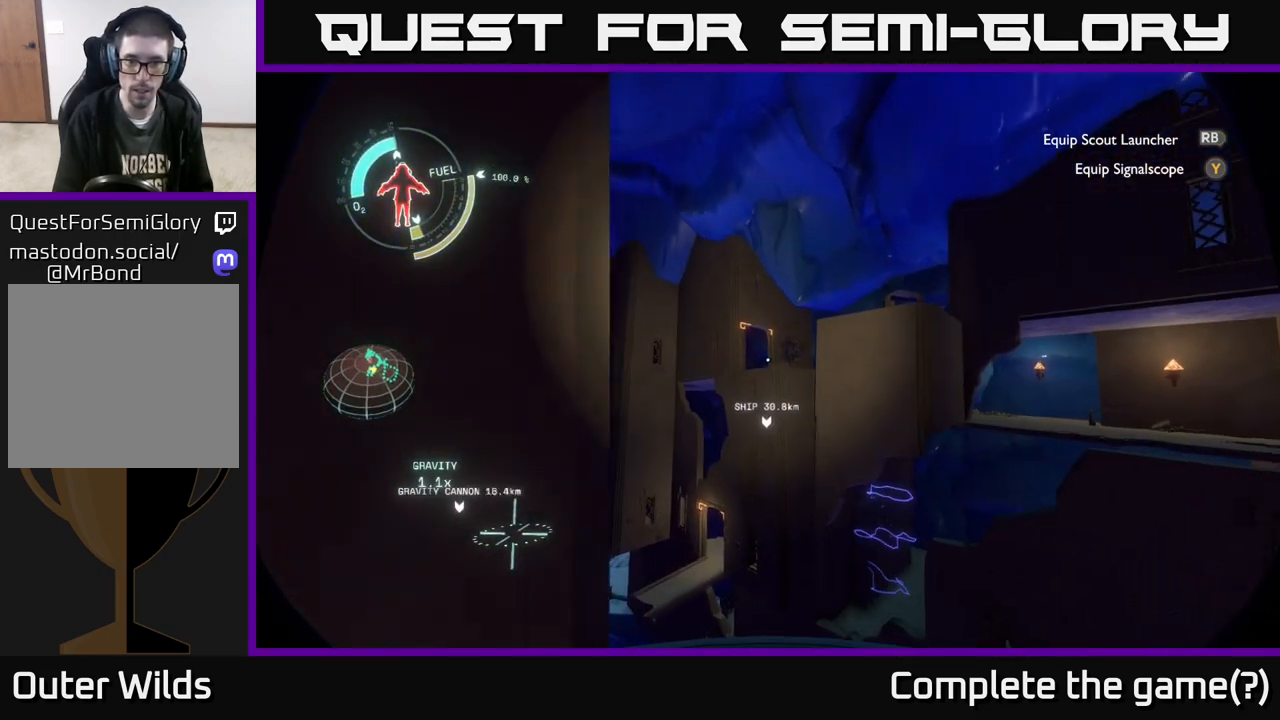
{"buttons": [], "left_stick": "up", "right_stick": "down-left", "events": [[233, "A", "up"], [450, "right_stick", "down-left"]]}
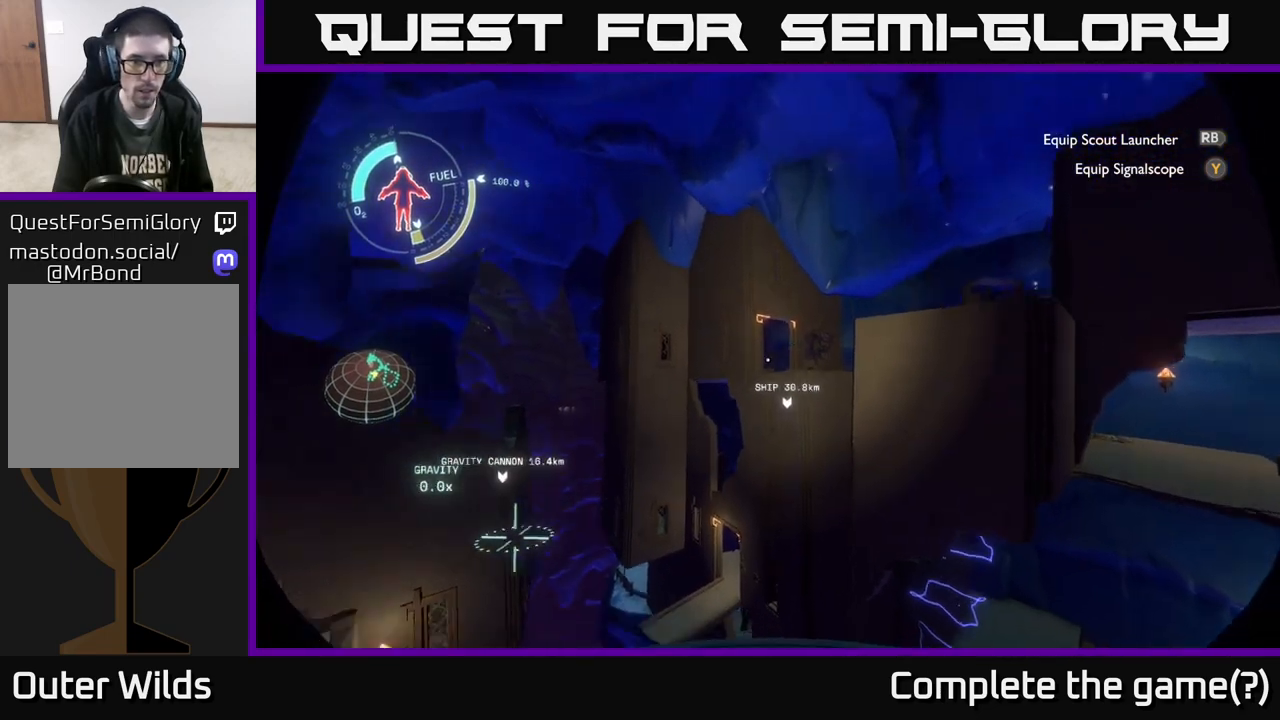
{"buttons": ["R2"], "left_stick": "up-right", "right_stick": "center", "events": [[67, "R2", "down"], [100, "right_stick", "center"], [383, "left_stick", "up-right"]]}
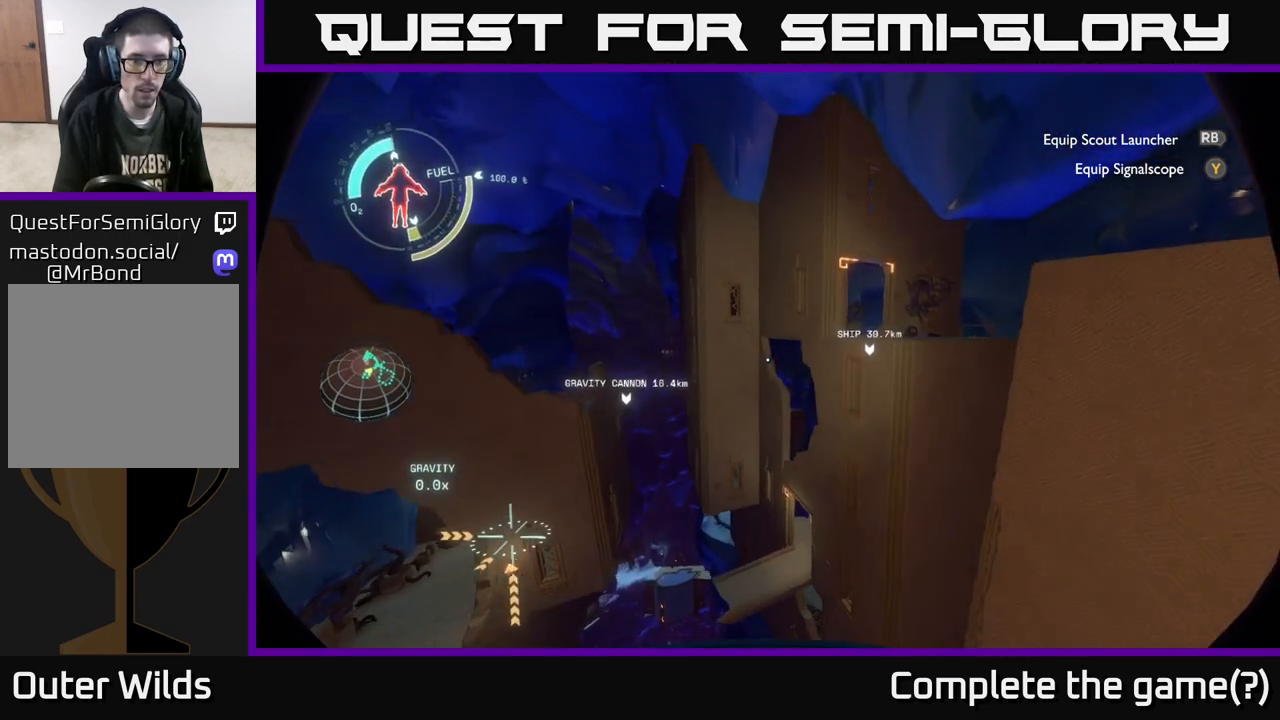
{"buttons": ["A", "R2"], "left_stick": "up-right", "right_stick": "center", "events": [[83, "A", "down"], [233, "left_stick", "up"], [333, "left_stick", "up-right"]]}
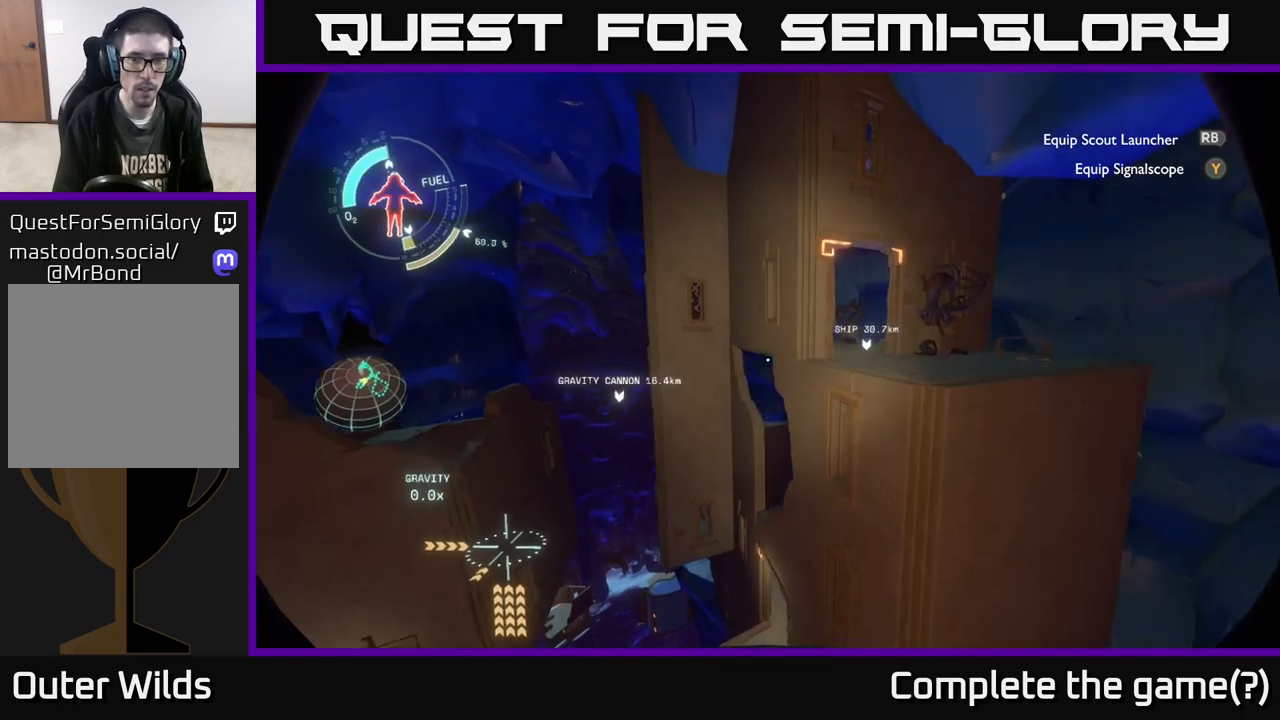
{"buttons": [], "left_stick": "up", "right_stick": "center", "events": [[67, "A", "up"], [417, "R2", "up"], [417, "left_stick", "up"]]}
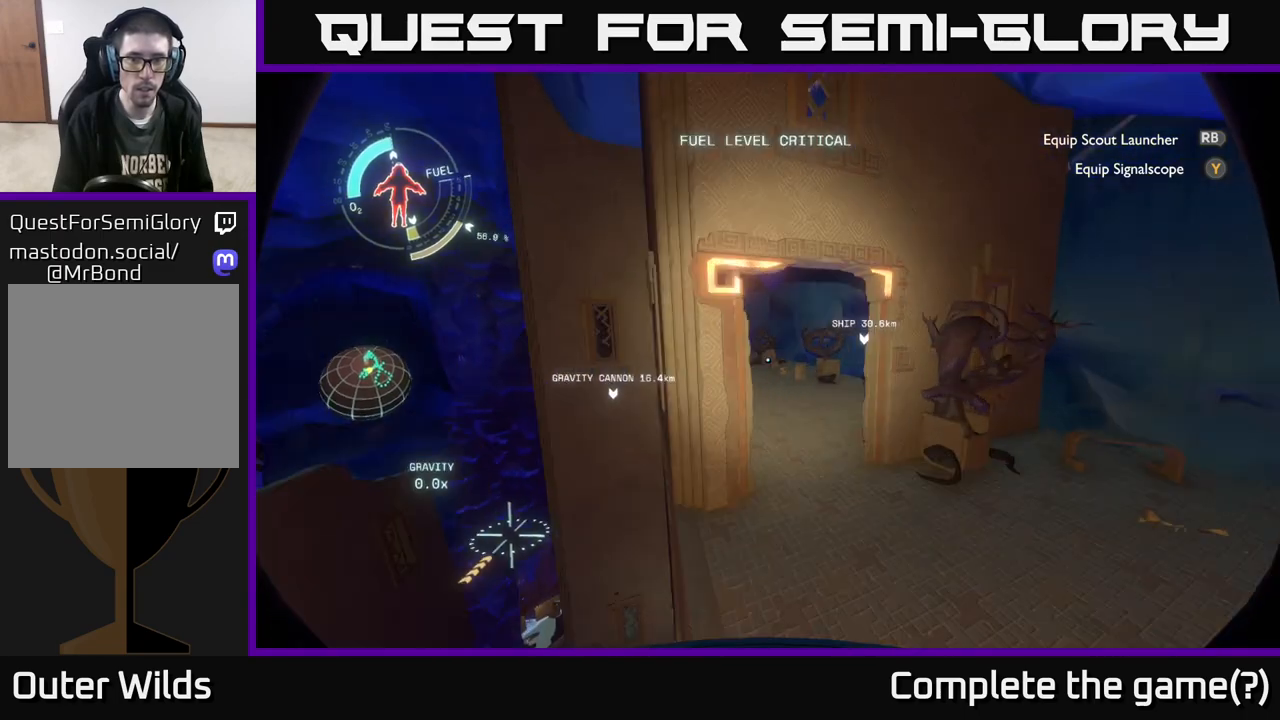
{"buttons": [], "left_stick": "left", "right_stick": "center", "events": [[67, "left_stick", "up-left"], [333, "right_stick", "up-left"], [367, "left_stick", "left"], [500, "right_stick", "center"]]}
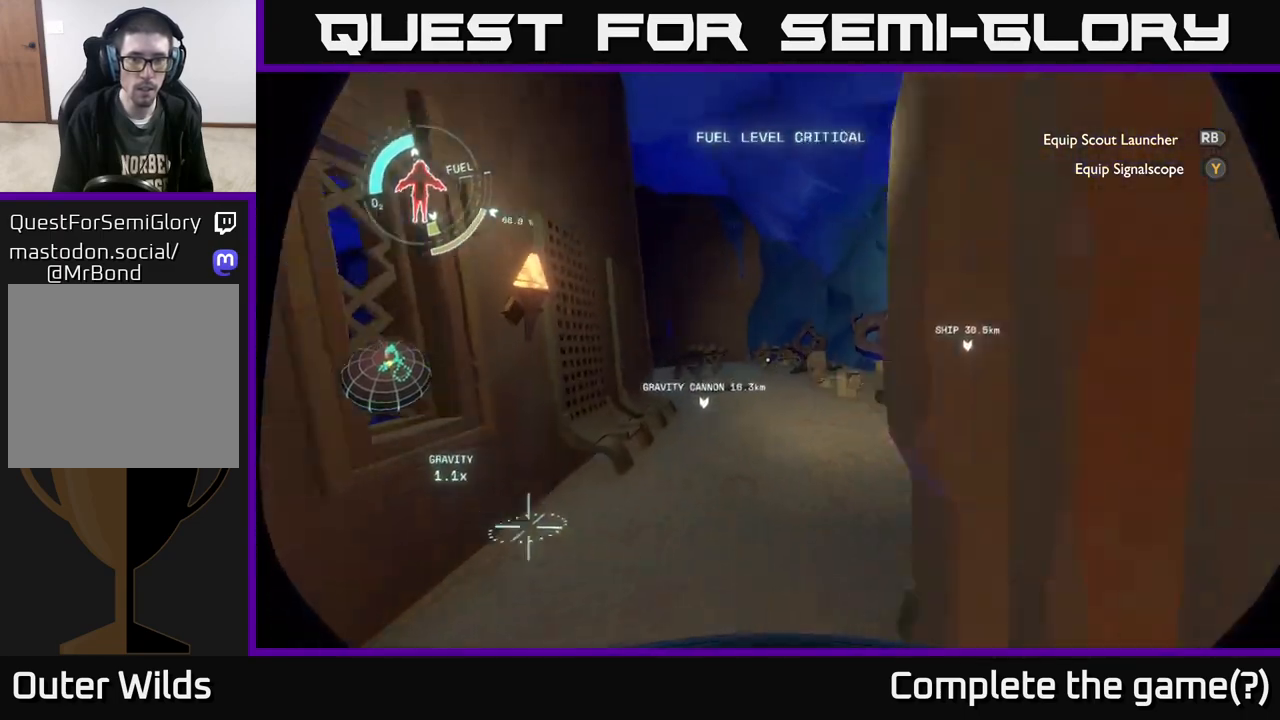
{"buttons": [], "left_stick": "up-right", "right_stick": "center", "events": [[233, "left_stick", "up"], [300, "left_stick", "up-right"]]}
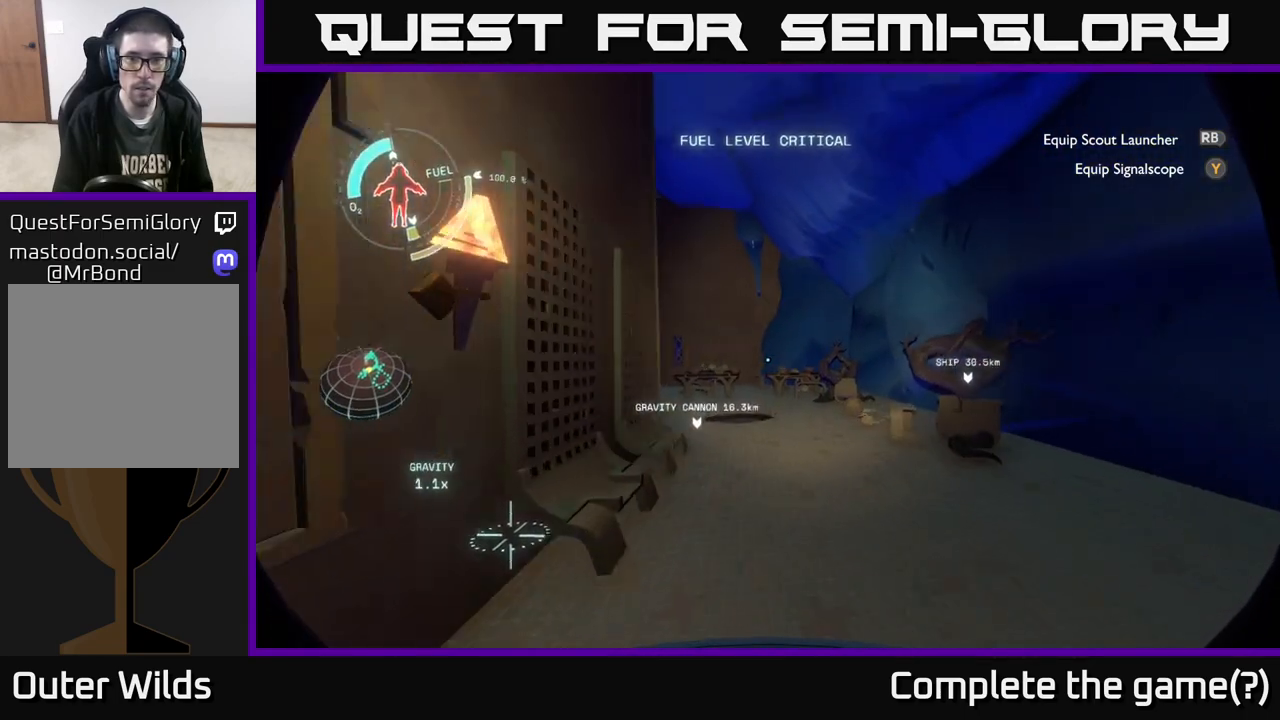
{"buttons": [], "left_stick": "up", "right_stick": "left", "events": [[100, "left_stick", "up"], [483, "right_stick", "left"]]}
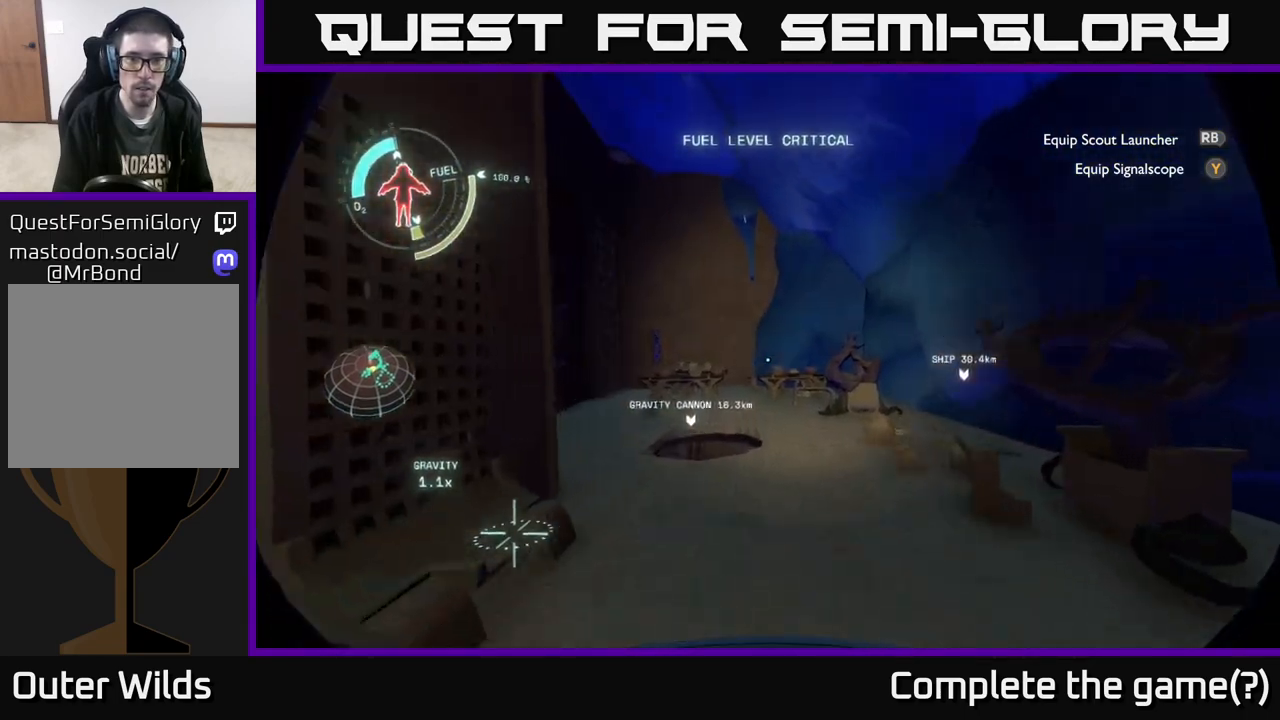
{"buttons": [], "left_stick": "up-left", "right_stick": "center", "events": [[117, "right_stick", "center"], [483, "left_stick", "up-left"]]}
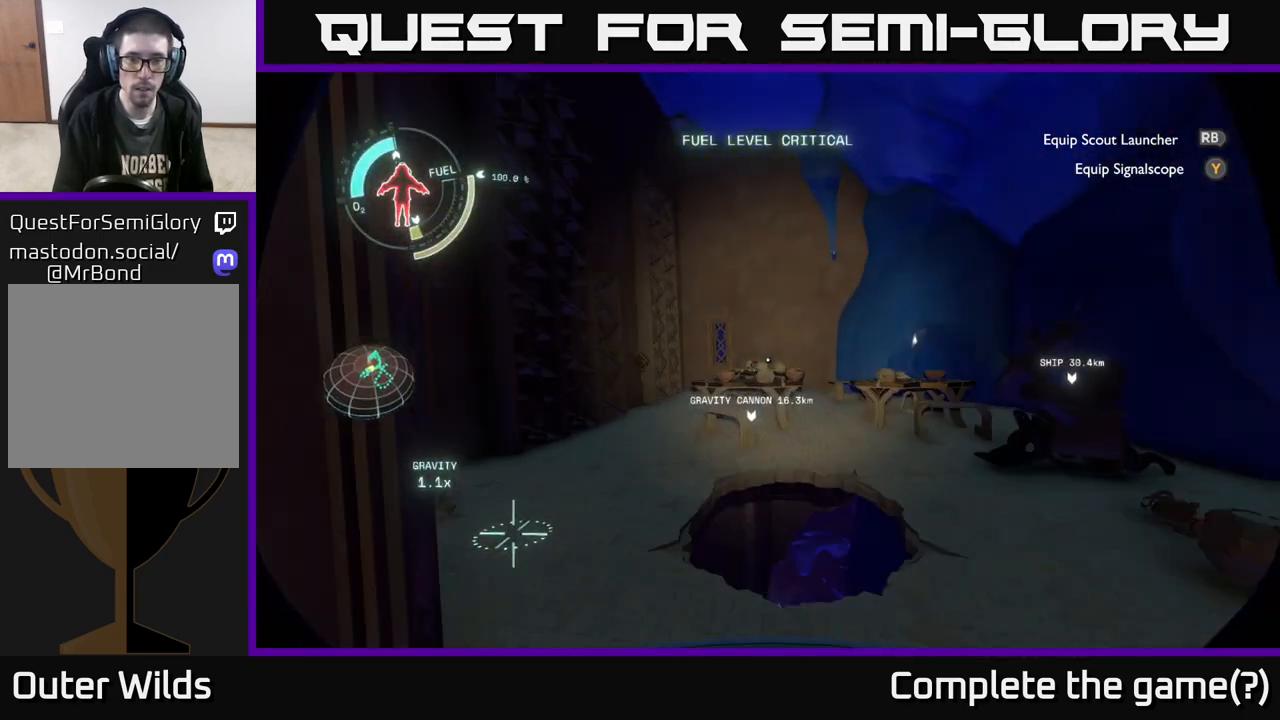
{"buttons": [], "left_stick": "center", "right_stick": "center", "events": [[167, "left_stick", "center"]]}
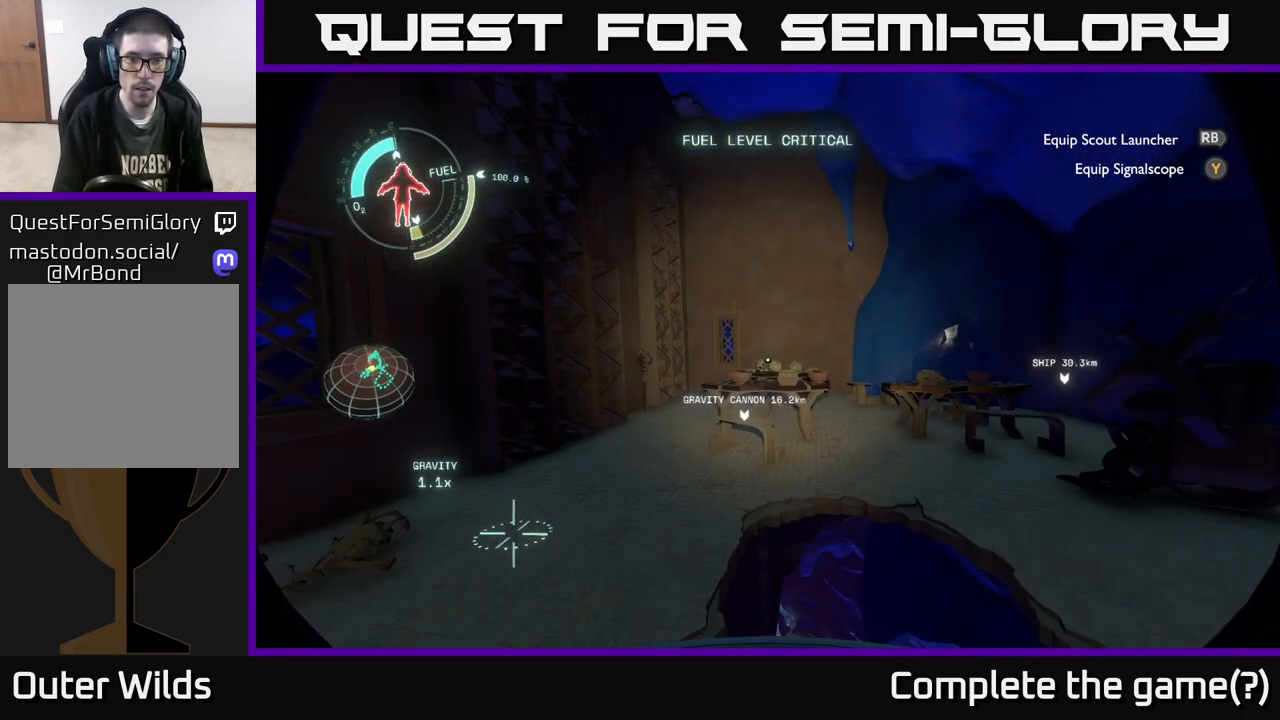
{"buttons": [], "left_stick": "center", "right_stick": "center", "events": []}
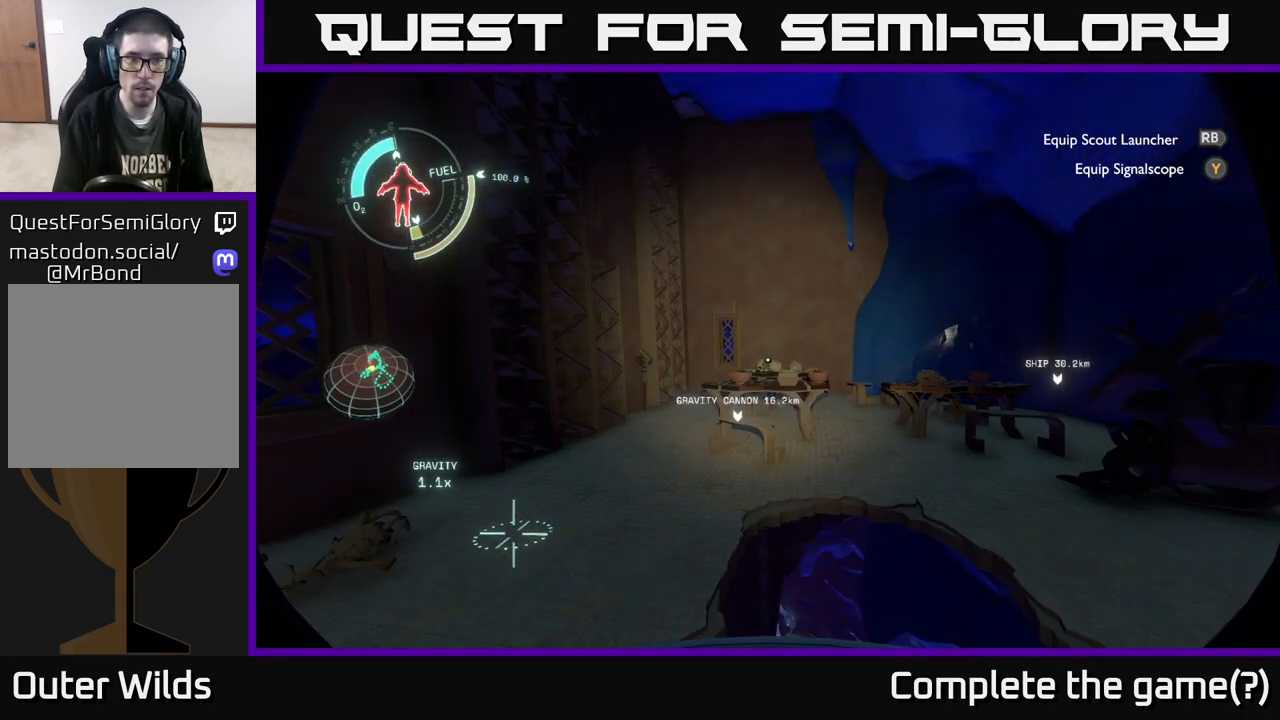
{"buttons": [], "left_stick": "left", "right_stick": "left", "events": [[83, "right_stick", "left"], [167, "left_stick", "down-left"], [433, "left_stick", "left"]]}
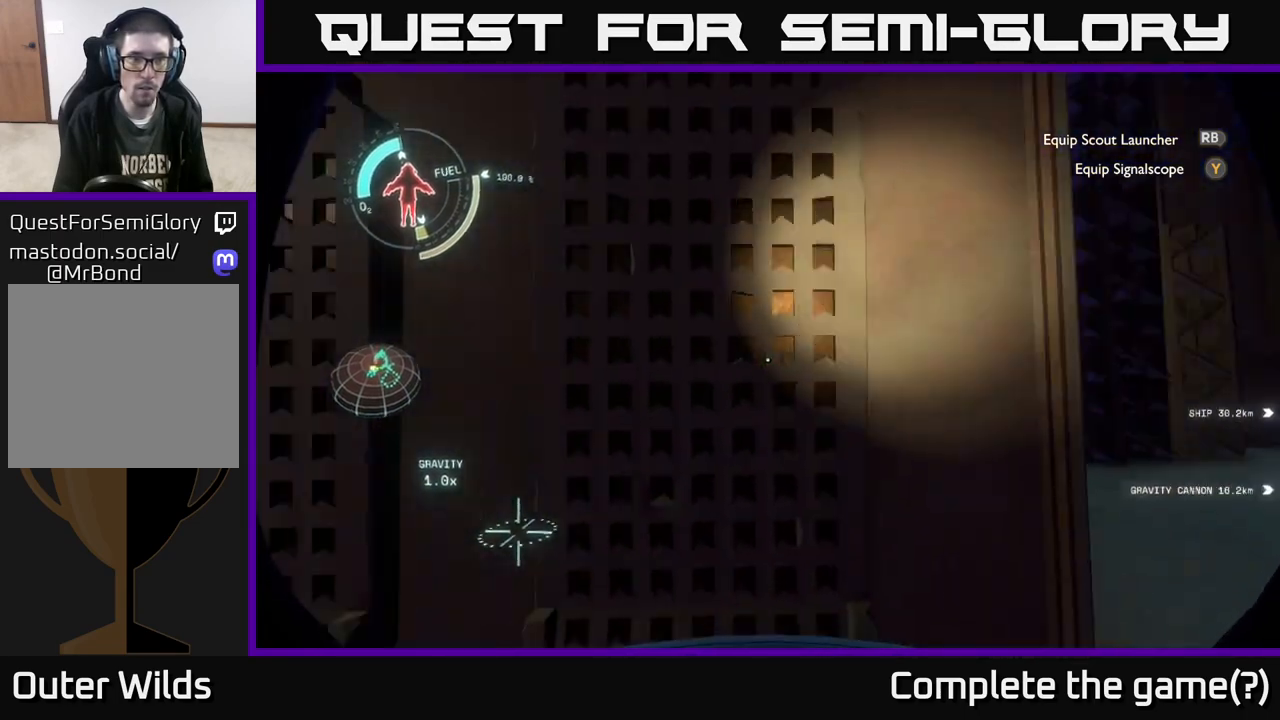
{"buttons": [], "left_stick": "up-left", "right_stick": "center", "events": [[217, "left_stick", "up-left"], [333, "right_stick", "center"]]}
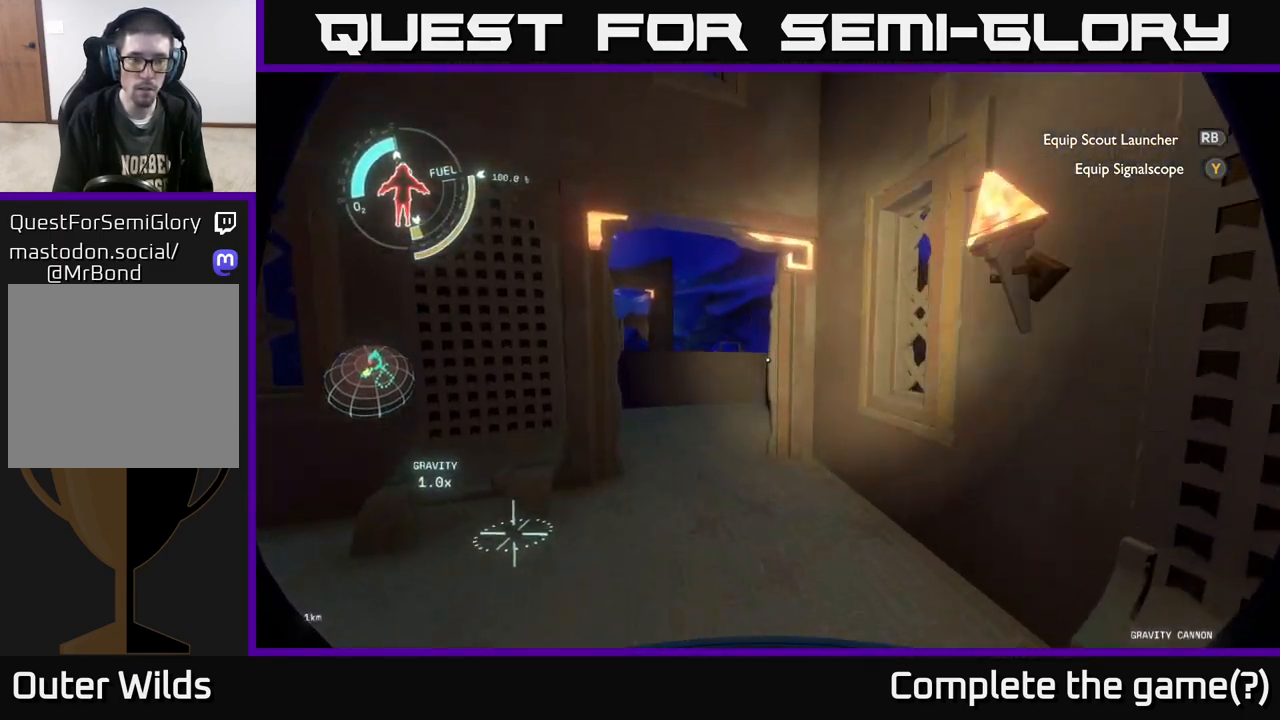
{"buttons": [], "left_stick": "up-left", "right_stick": "right", "events": [[83, "left_stick", "up"], [450, "right_stick", "right"], [483, "left_stick", "up-left"]]}
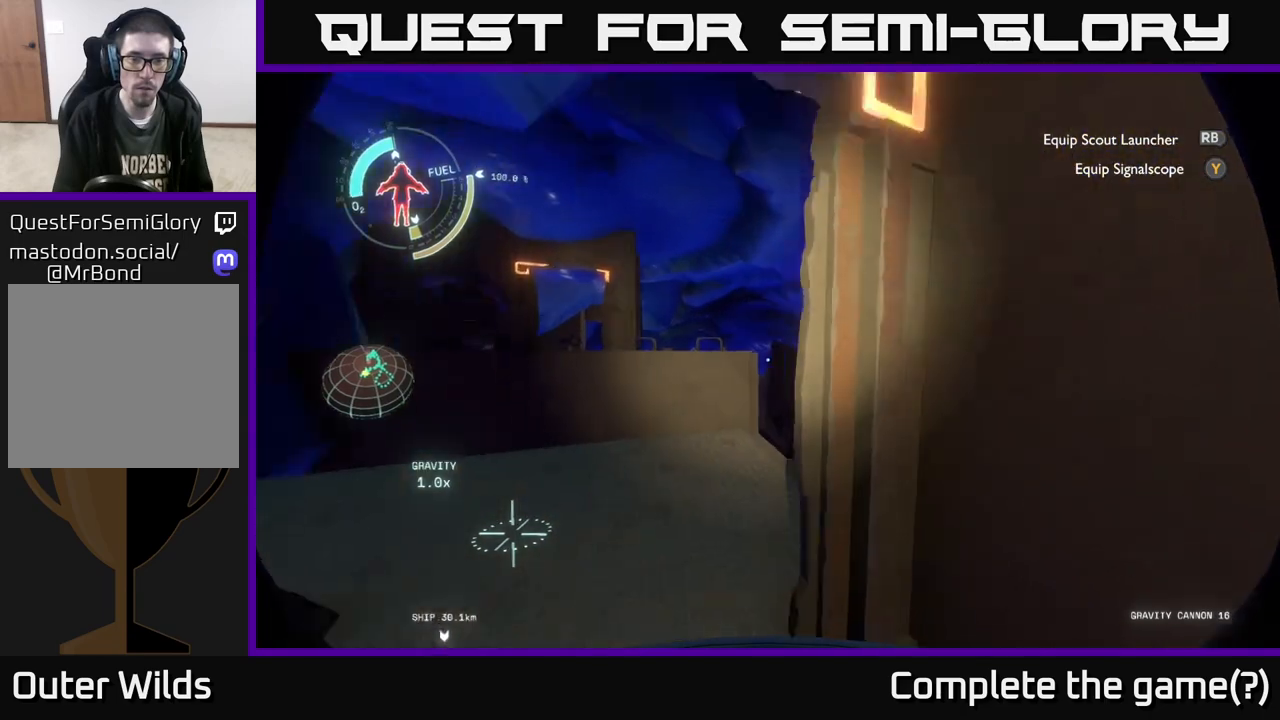
{"buttons": [], "left_stick": "left", "right_stick": "right", "events": [[300, "left_stick", "left"]]}
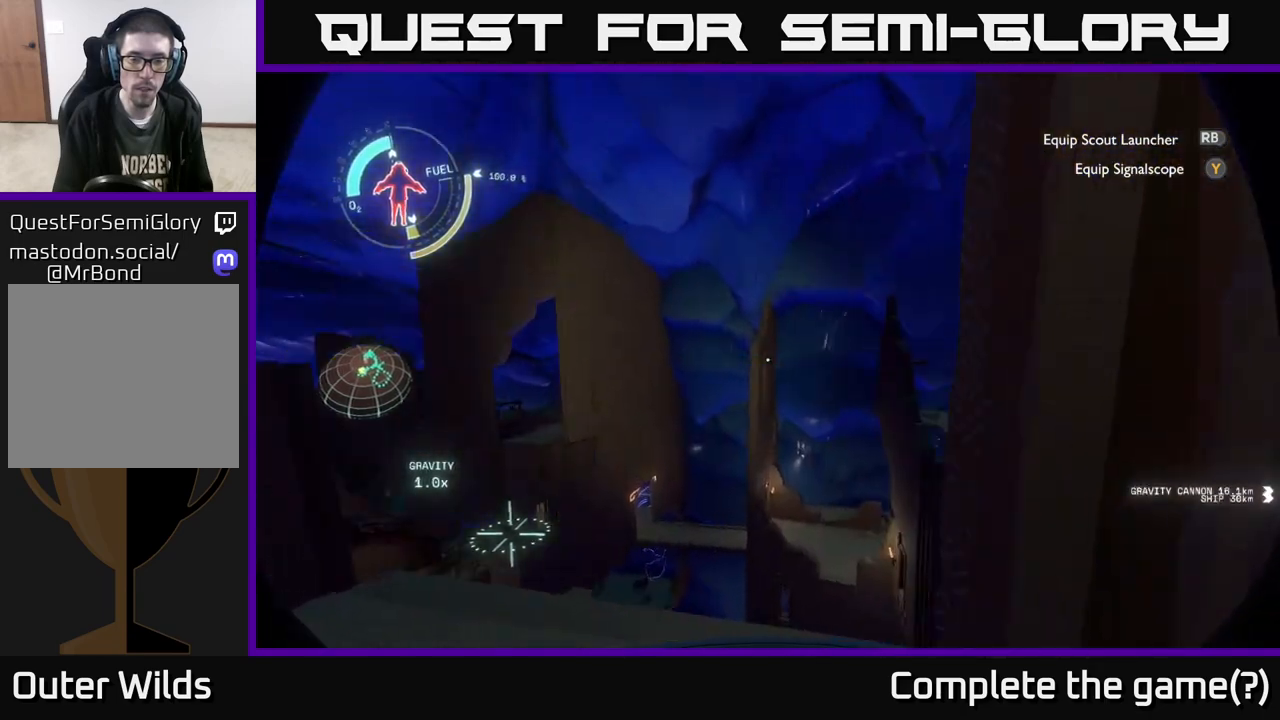
{"buttons": [], "left_stick": "center", "right_stick": "center", "events": [[217, "right_stick", "center"], [417, "left_stick", "center"]]}
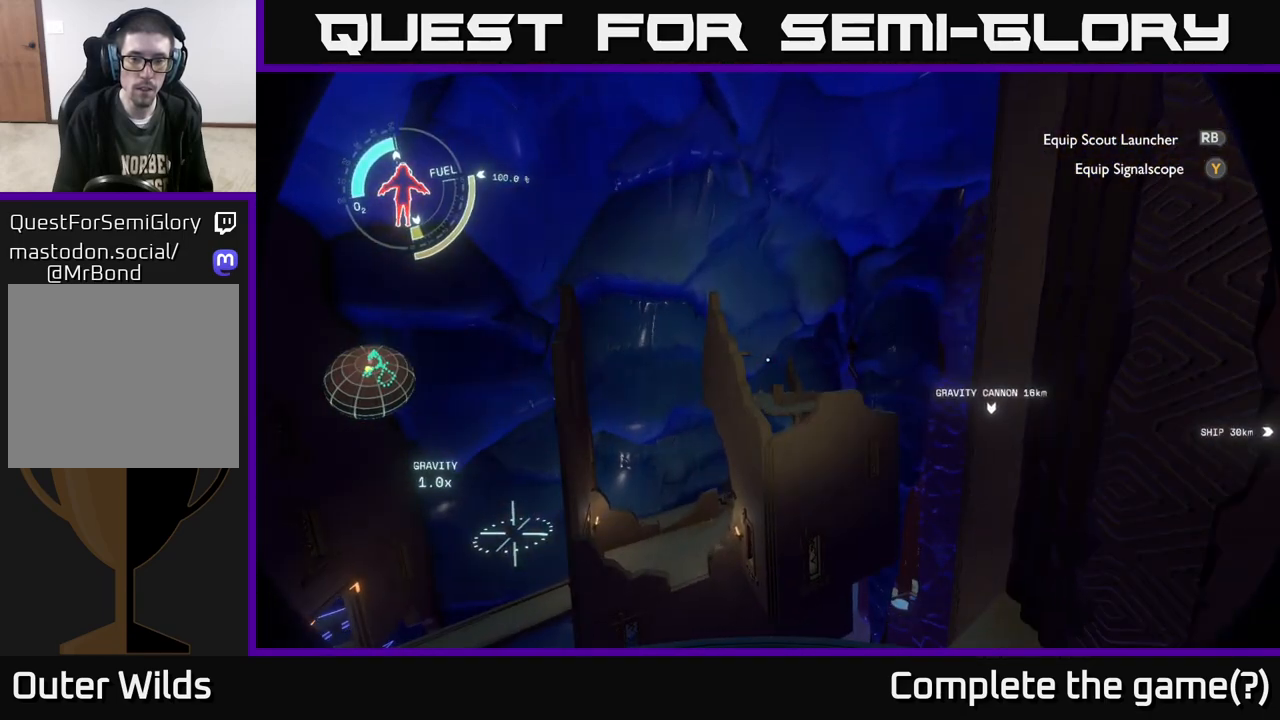
{"buttons": [], "left_stick": "center", "right_stick": "center", "events": [[217, "left_stick", "left"], [233, "right_stick", "right"], [383, "left_stick", "center"], [450, "right_stick", "center"]]}
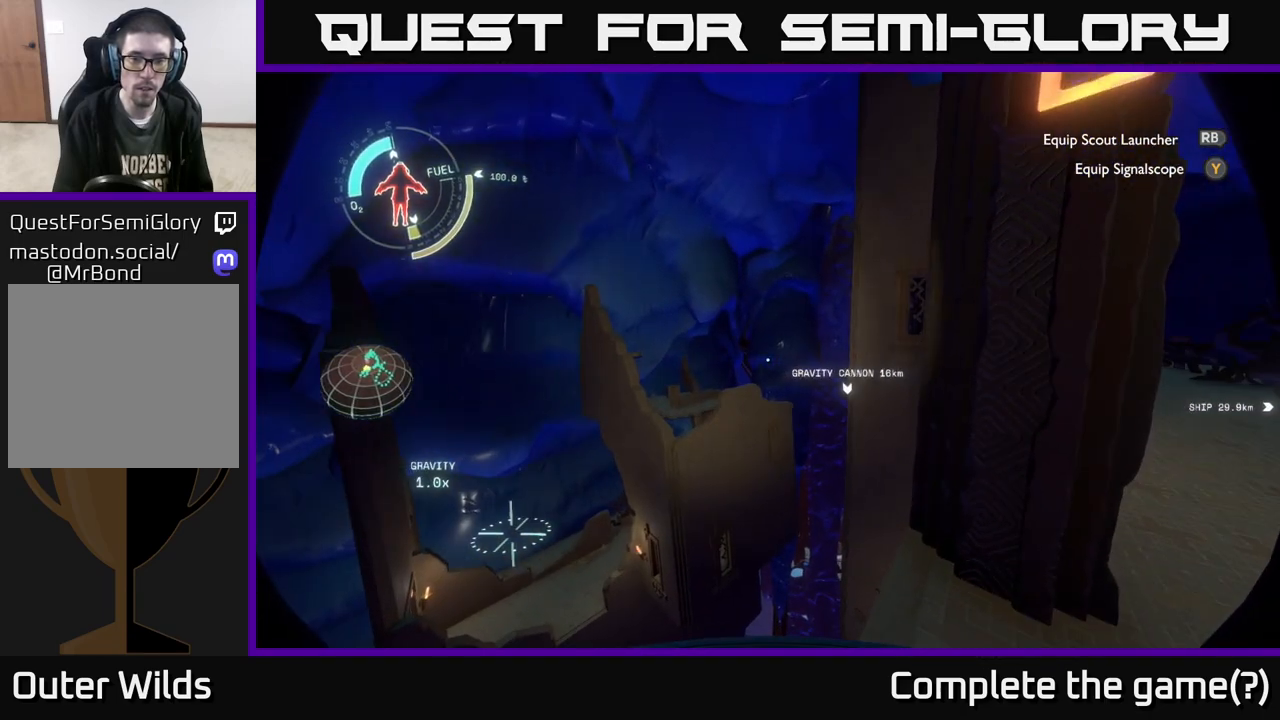
{"buttons": ["A"], "left_stick": "up", "right_stick": "center", "events": [[383, "left_stick", "up"], [483, "A", "down"]]}
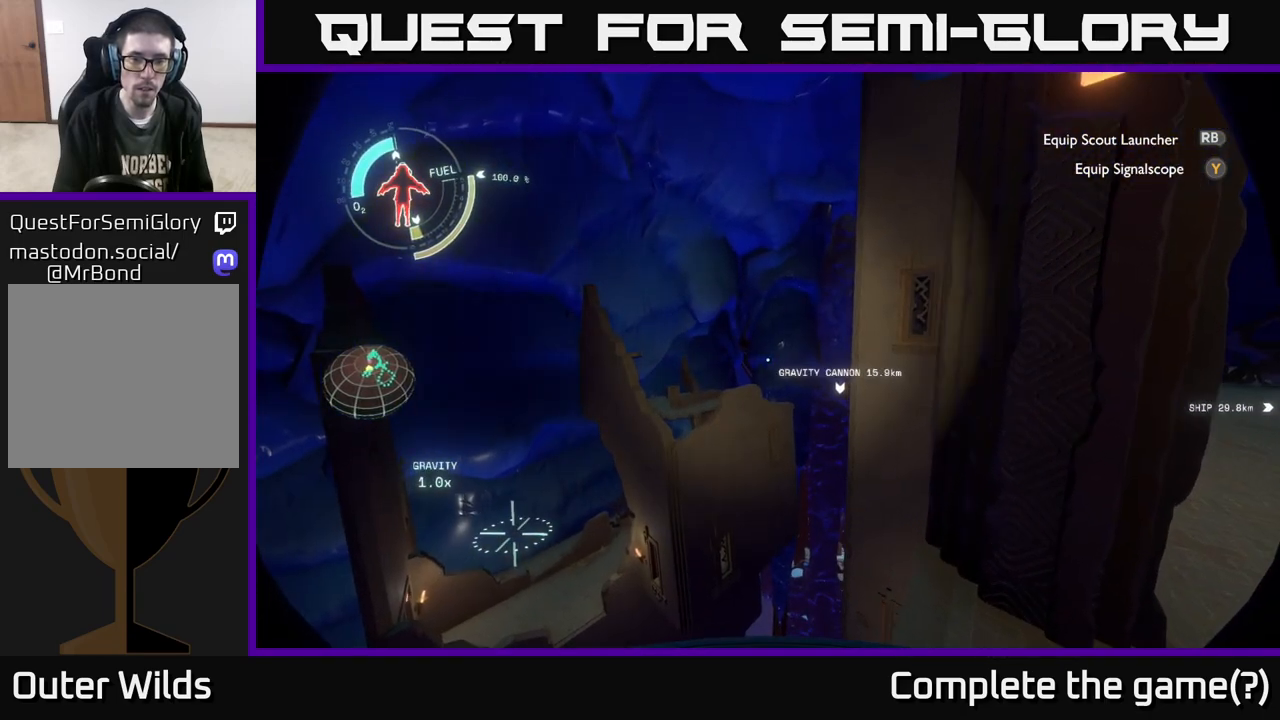
{"buttons": [], "left_stick": "up", "right_stick": "center", "events": [[183, "A", "up"]]}
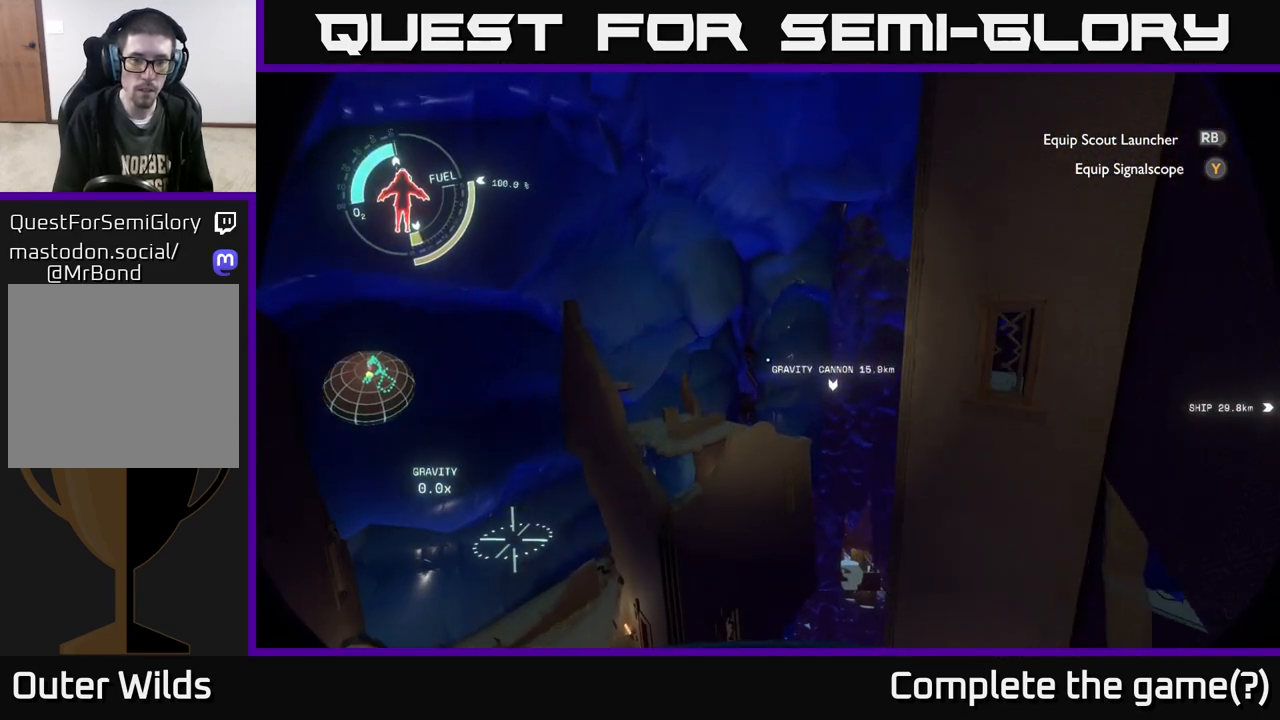
{"buttons": ["R2"], "left_stick": "up", "right_stick": "center", "events": [[183, "R2", "down"], [300, "R2", "up"], [383, "R2", "down"]]}
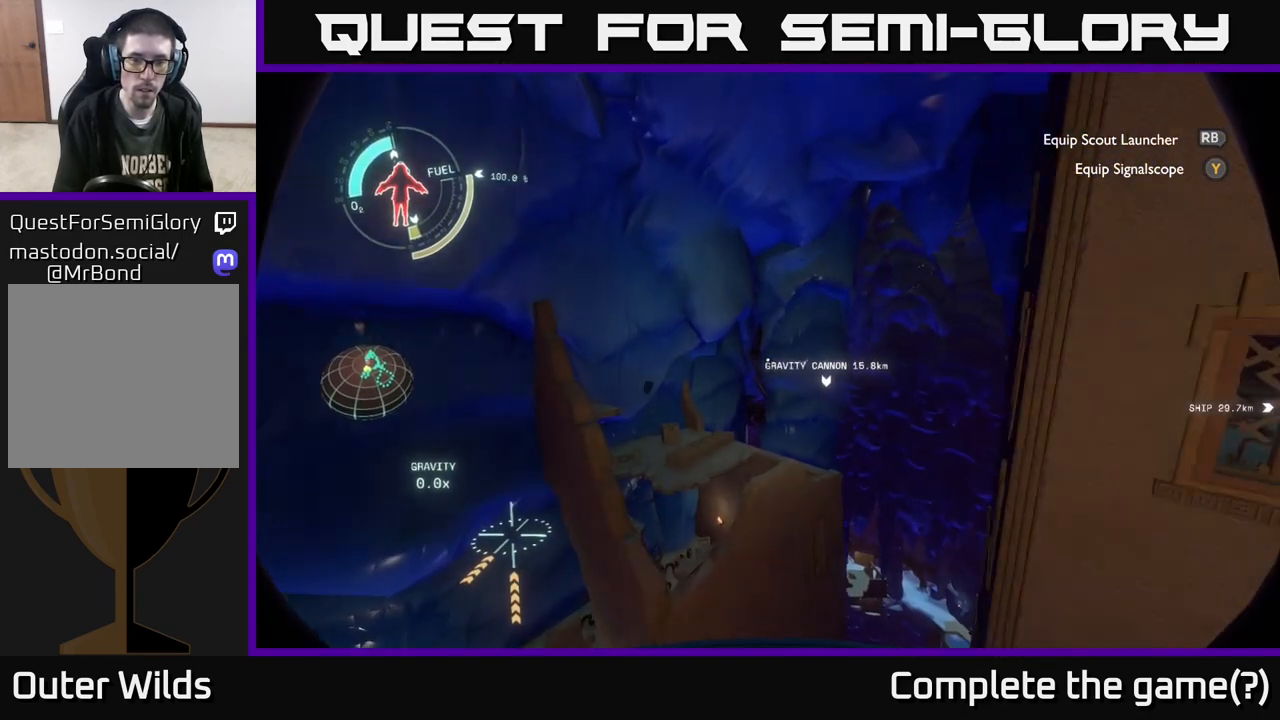
{"buttons": ["R2"], "left_stick": "up", "right_stick": "center", "events": []}
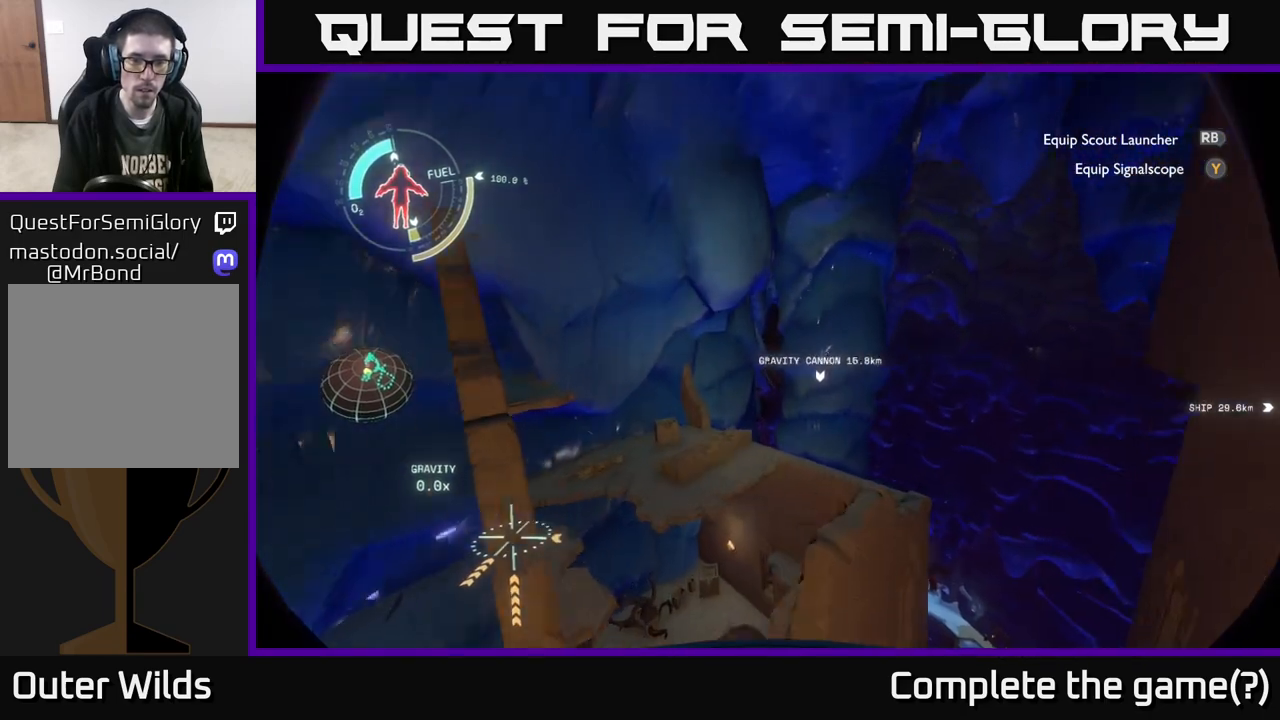
{"buttons": ["R2"], "left_stick": "up", "right_stick": "center", "events": []}